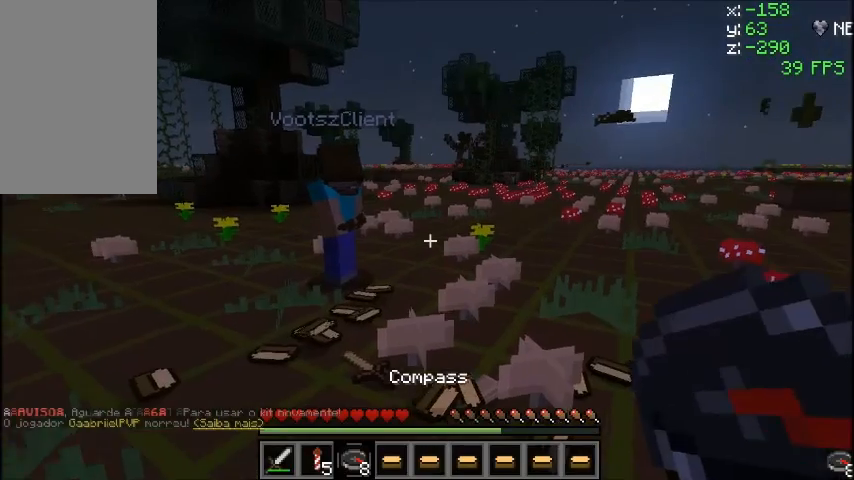
Gameplay with keyboard and mouse; each line is a JSON object with the keys and mouse buttons held at the frame after it. "events" lists presses ("down") and releases ("up") of "a", "d", "s", "sprint", "w", "mouse_left" and "mouse_right" between this image and that frame as [ms after this image, input, new state], when the widget could be followed in between. "mouse_left", "mouse_right" = the "left", "right" buttons of the "mouse" list. No other keys are recorded. Fast repeated clicks can show as one long hold. Mouse movement is not recorded. Key names are as the overlay labels them; some are game actions (e.g. jump) rather than physical keys.
{"keys": [], "mouse": [], "events": [[200, "a", "down"], [300, "sprint", "down"], [334, "w", "up"], [500, "a", "up"], [500, "mouse_right", "up"], [500, "sprint", "up"]]}
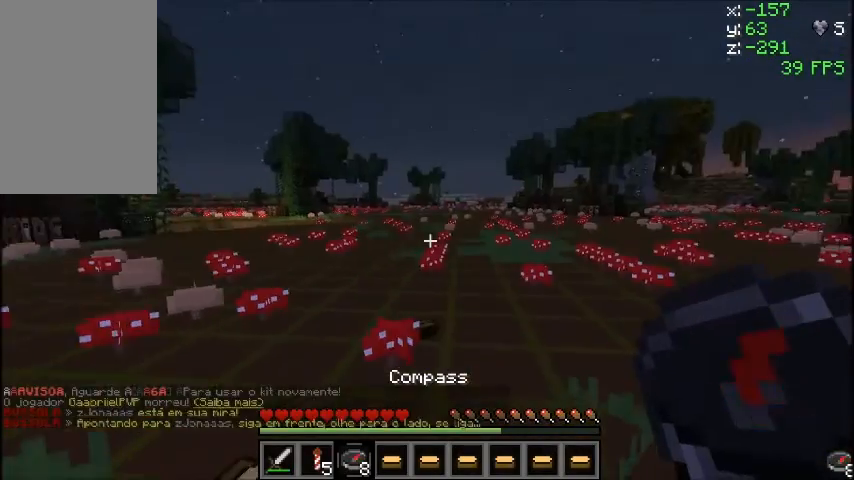
{"keys": [], "mouse": [], "events": []}
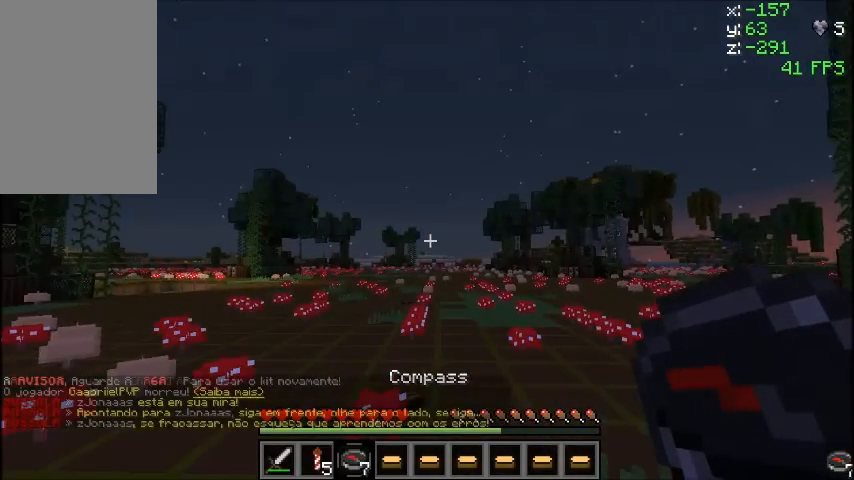
{"keys": ["d"], "mouse": [], "events": [[467, "d", "down"]]}
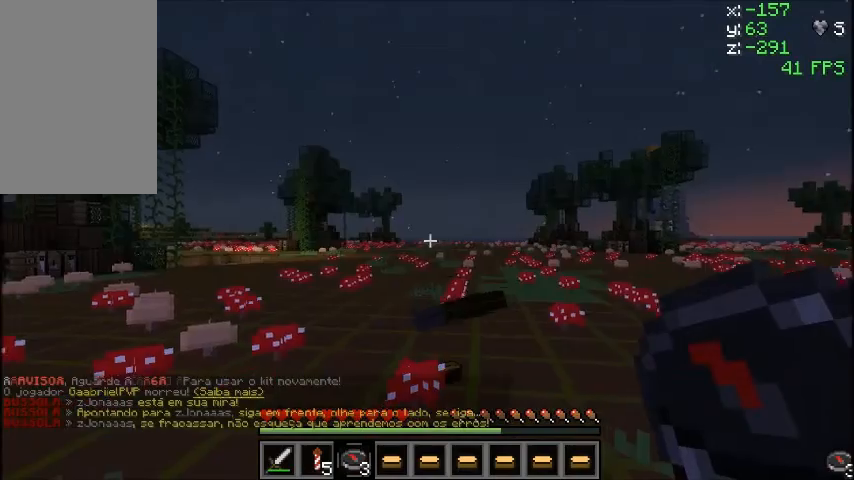
{"keys": ["d"], "mouse": [], "events": []}
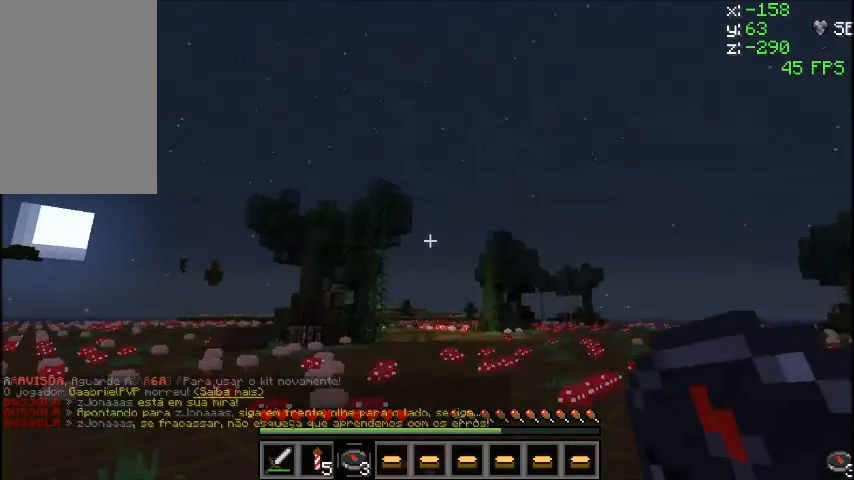
{"keys": [], "mouse": [], "events": [[133, "d", "up"]]}
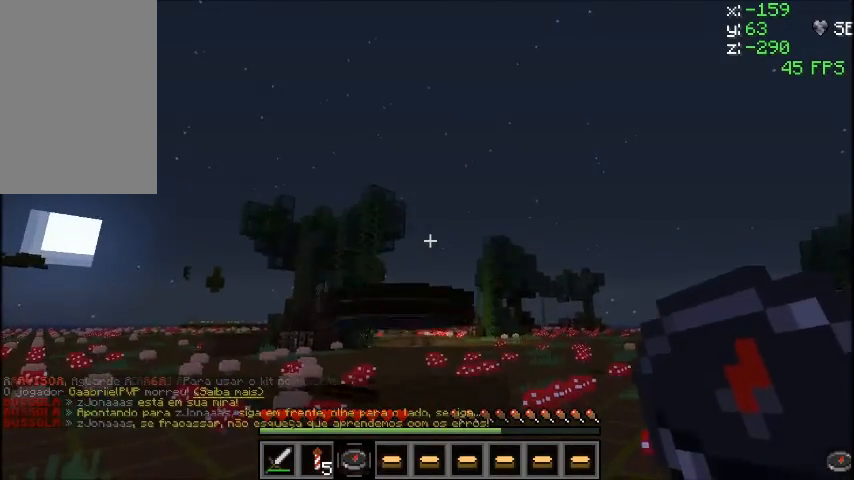
{"keys": ["d", "sprint", "w"], "mouse": [], "events": [[167, "s", "down"], [334, "s", "up"], [367, "mouse_left", "down"], [400, "w", "down"], [467, "d", "down"], [467, "mouse_left", "up"], [467, "sprint", "down"]]}
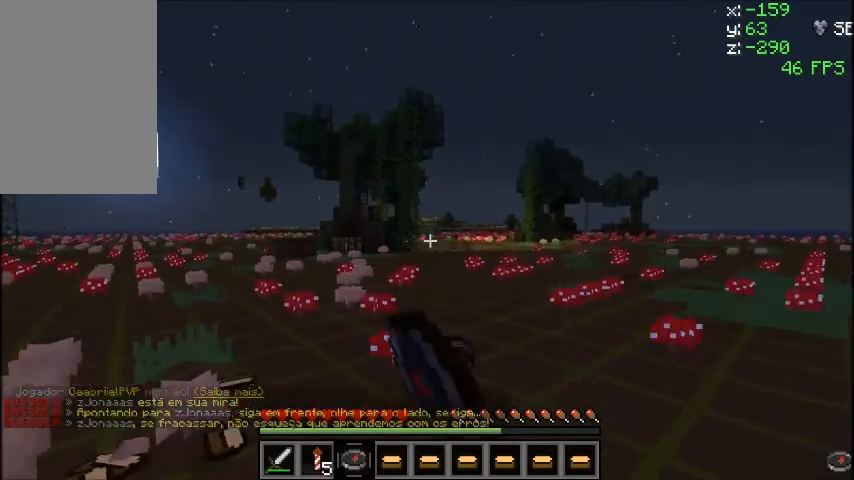
{"keys": ["sprint", "w"], "mouse": ["left"], "events": [[266, "mouse_left", "down"], [367, "d", "up"], [367, "mouse_left", "up"], [467, "mouse_left", "down"]]}
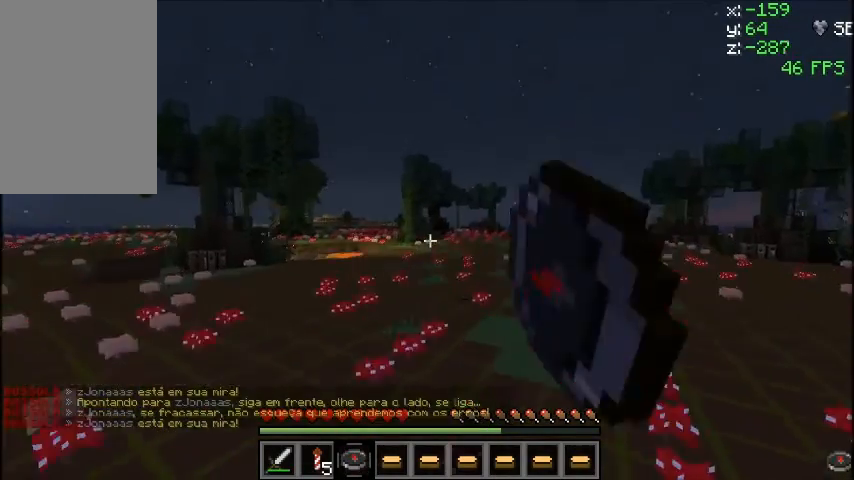
{"keys": ["w"], "mouse": ["left"], "events": [[67, "mouse_left", "up"], [100, "sprint", "up"], [501, "mouse_left", "down"]]}
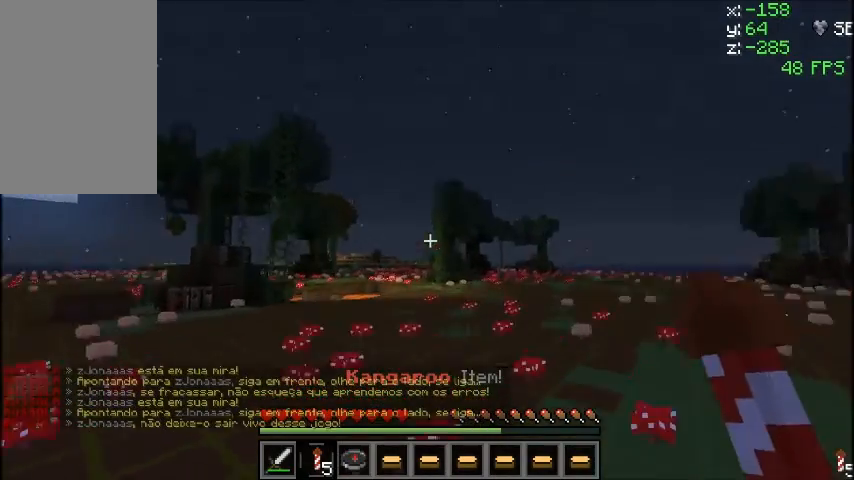
{"keys": ["sprint", "w"], "mouse": [], "events": [[66, "sprint", "down"], [100, "mouse_left", "up"]]}